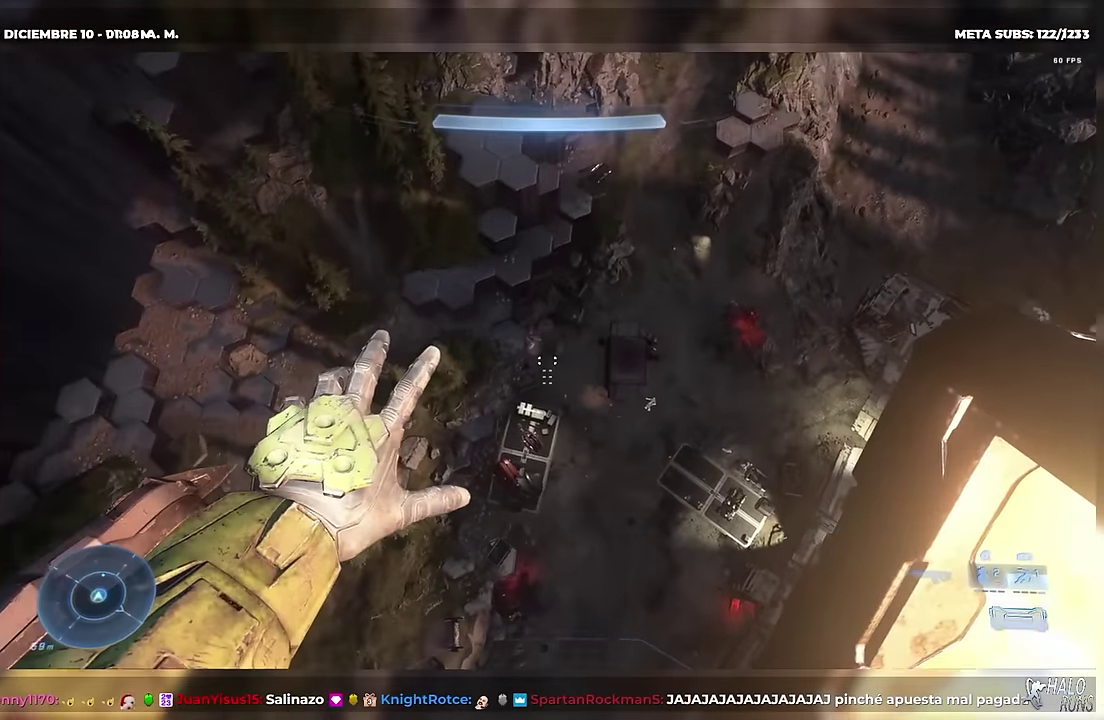
Gameplay with a controller (Xbox layout); each line is a JSON object with the inputs held at the frame after it. "events" lists button and stick changes between this image and that frame as [ms after this image, input, new state], when the widget could be followed in between. Not read: A B DPAD_DOWN DPAD_LEFT DPAD_RIGHT DPAD_UP HOME L2 L3 R3 X Y keyboard_mouse left_stick right_stick.
{"buttons": [], "events": []}
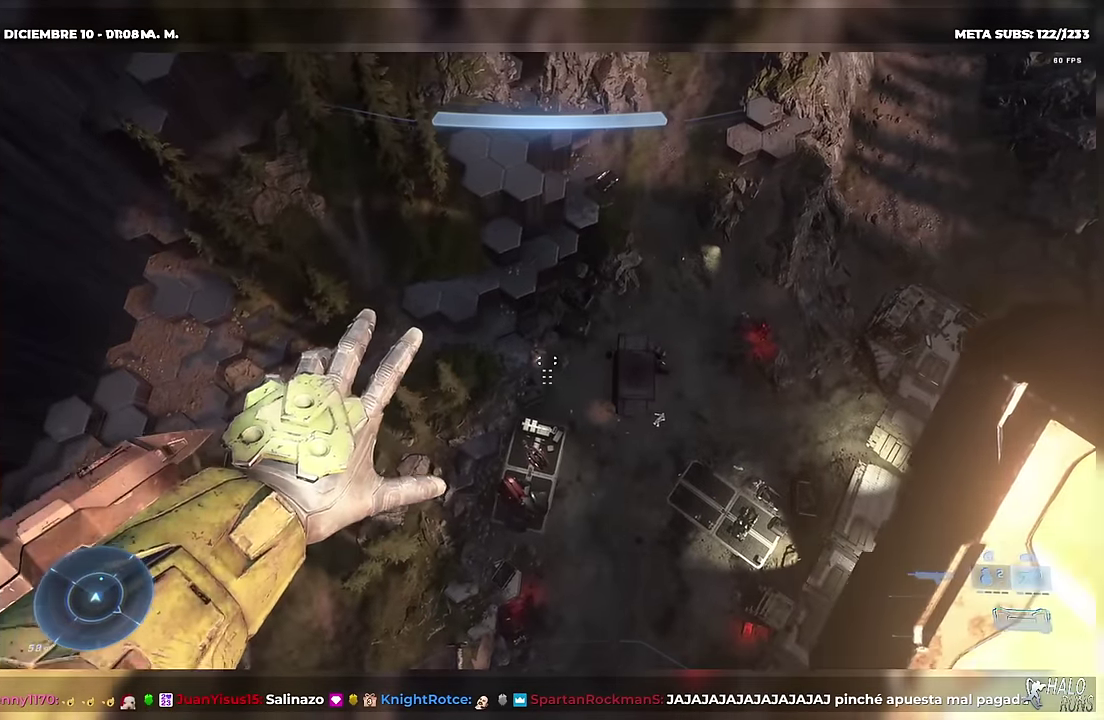
{"buttons": [], "events": []}
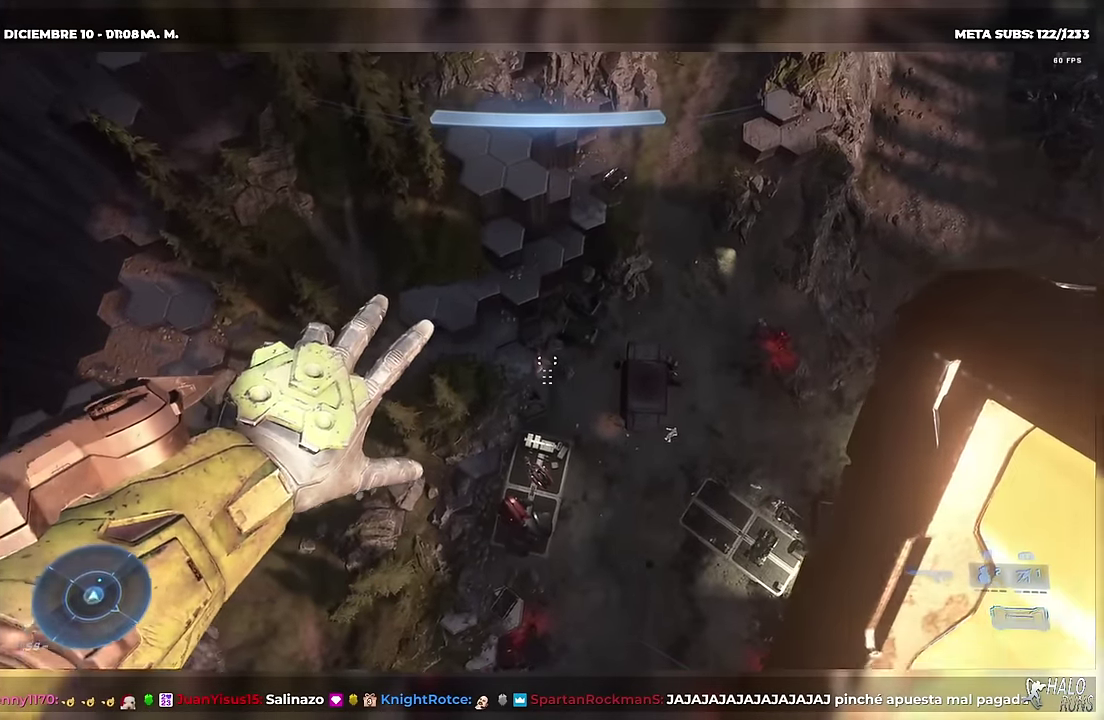
{"buttons": [], "events": []}
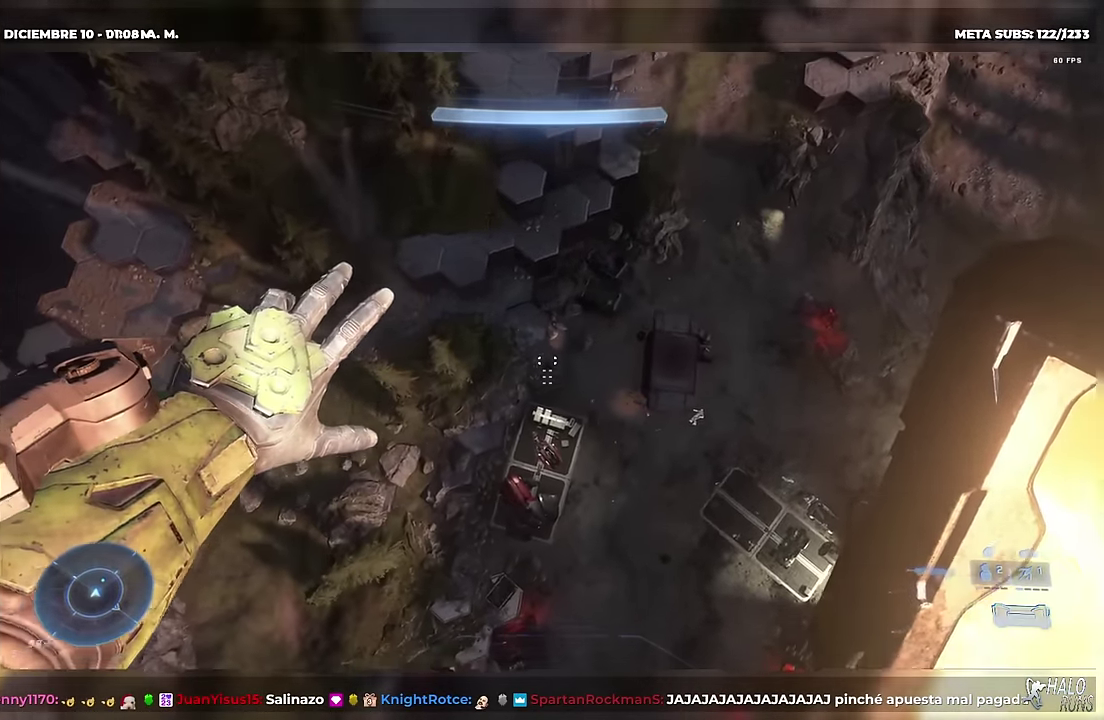
{"buttons": [], "events": []}
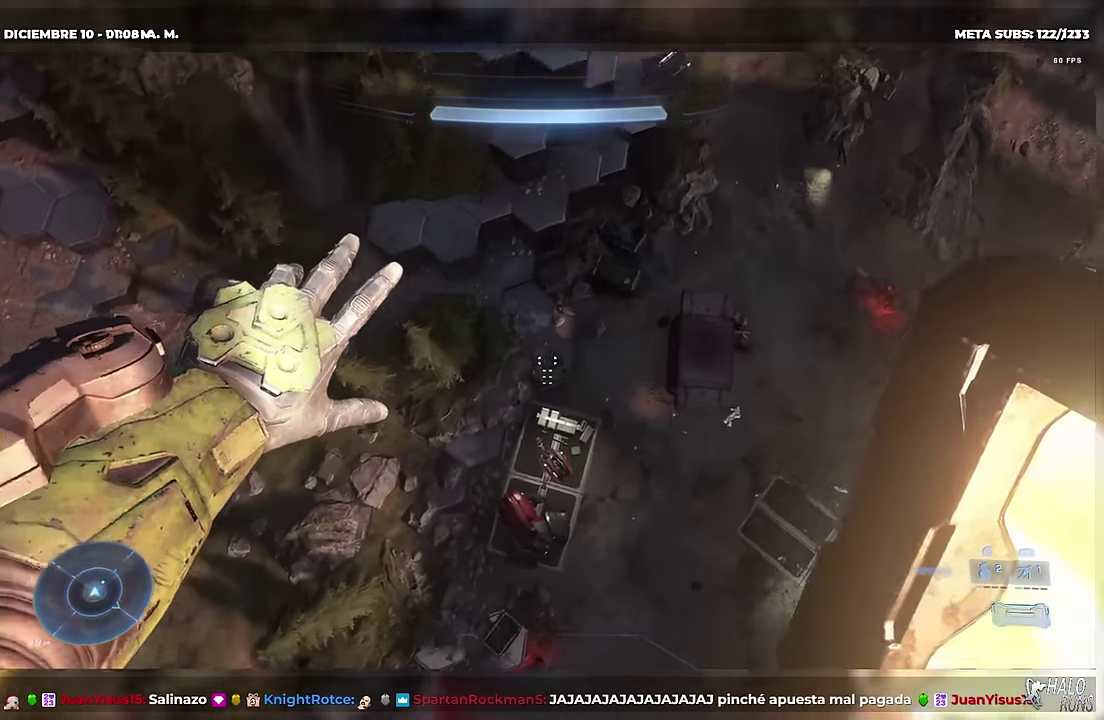
{"buttons": [], "events": []}
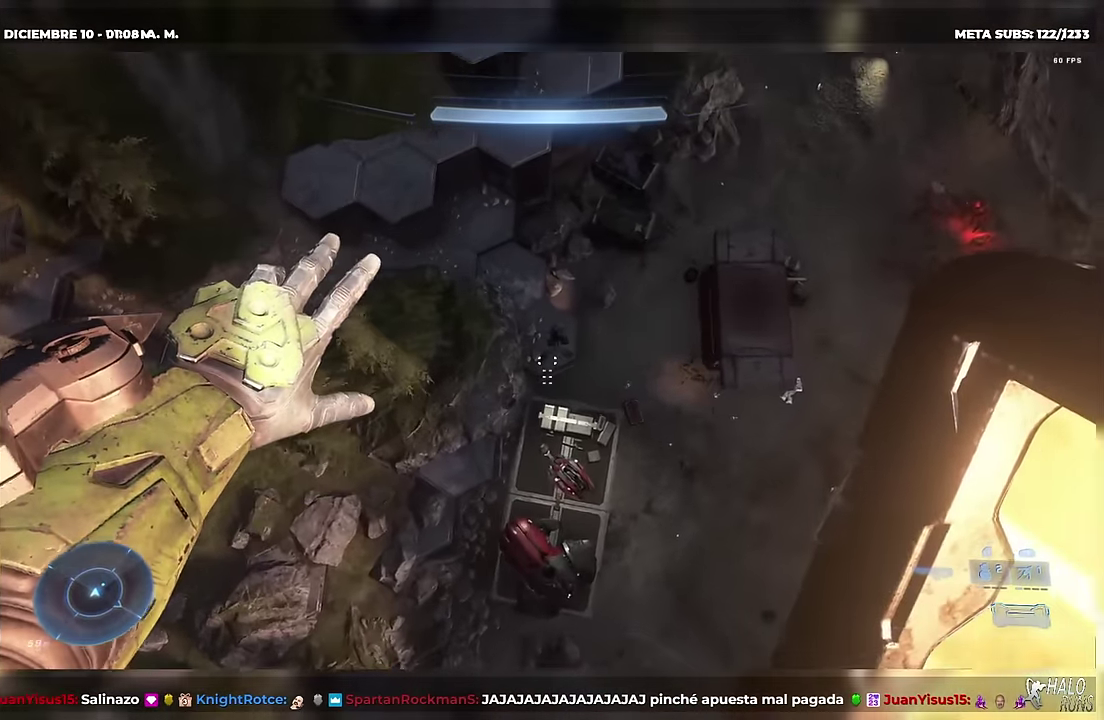
{"buttons": [], "events": []}
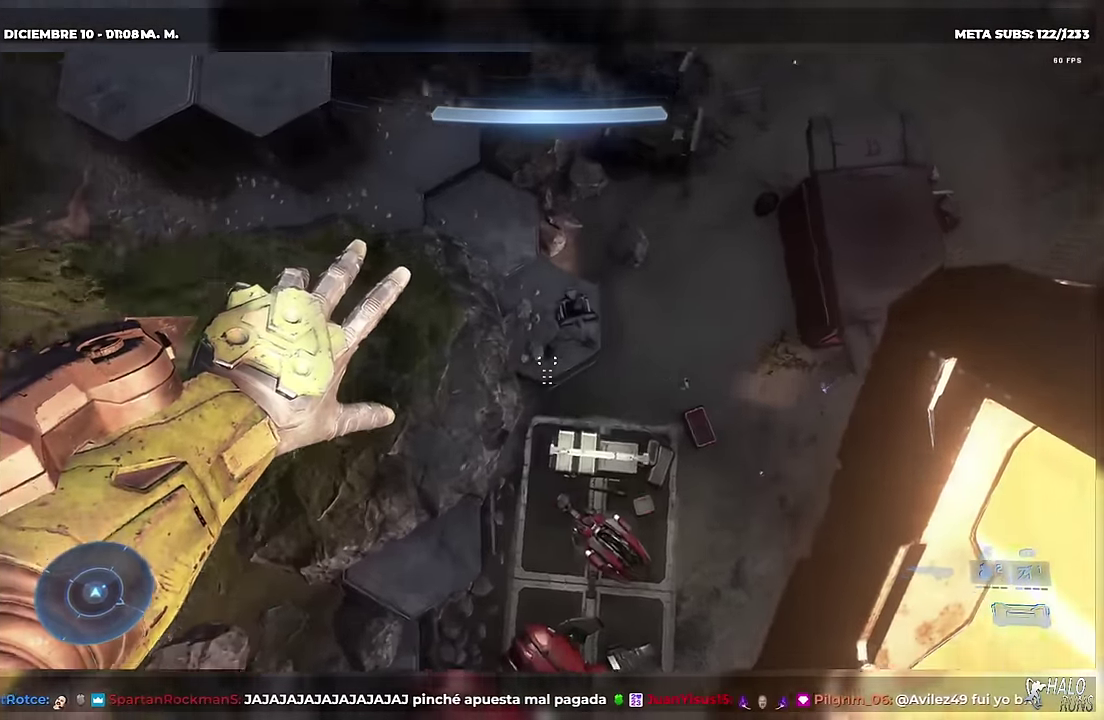
{"buttons": [], "events": [[334, "L1", "down"], [484, "L1", "up"]]}
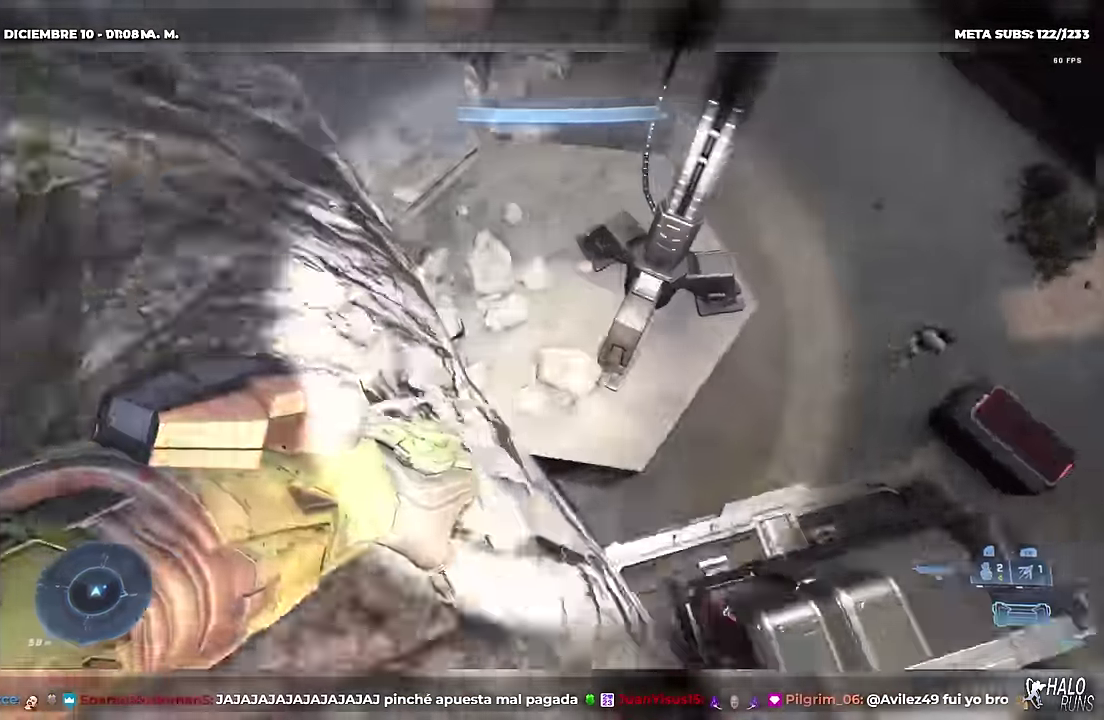
{"buttons": [], "events": []}
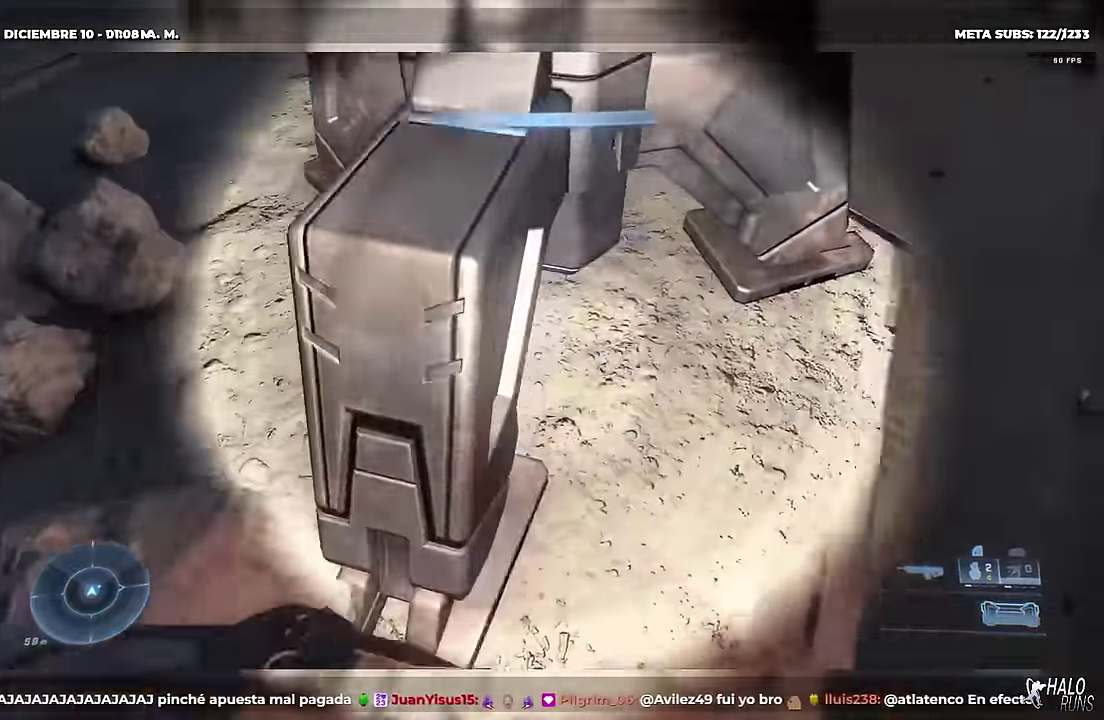
{"buttons": [], "events": []}
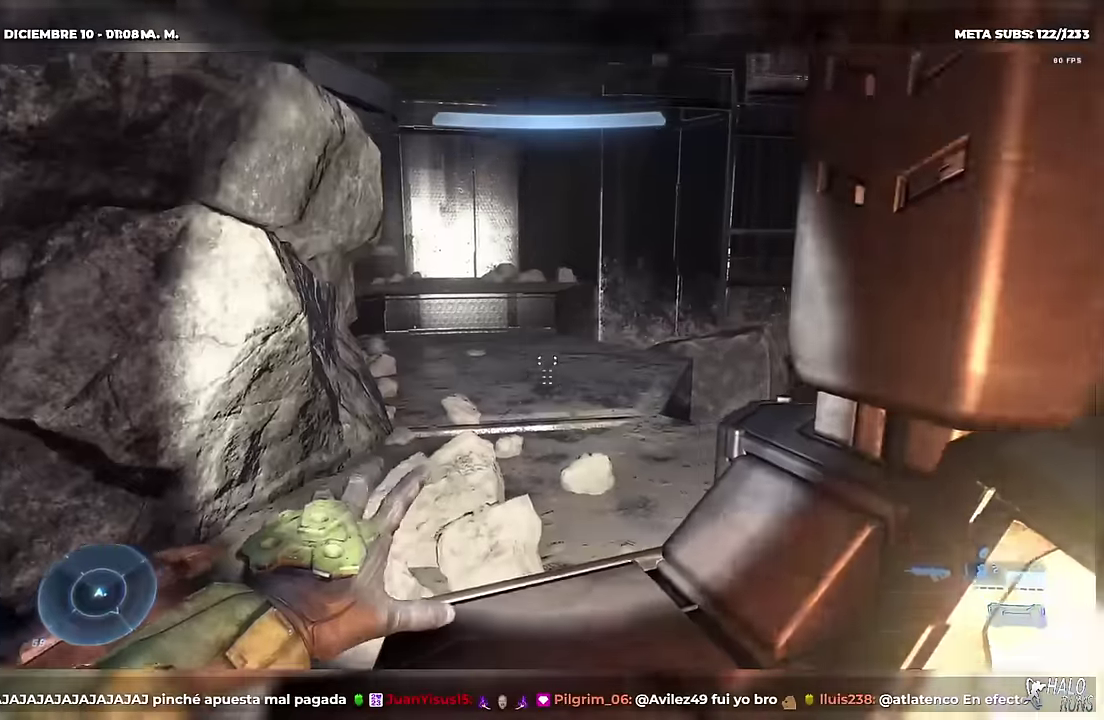
{"buttons": [], "events": []}
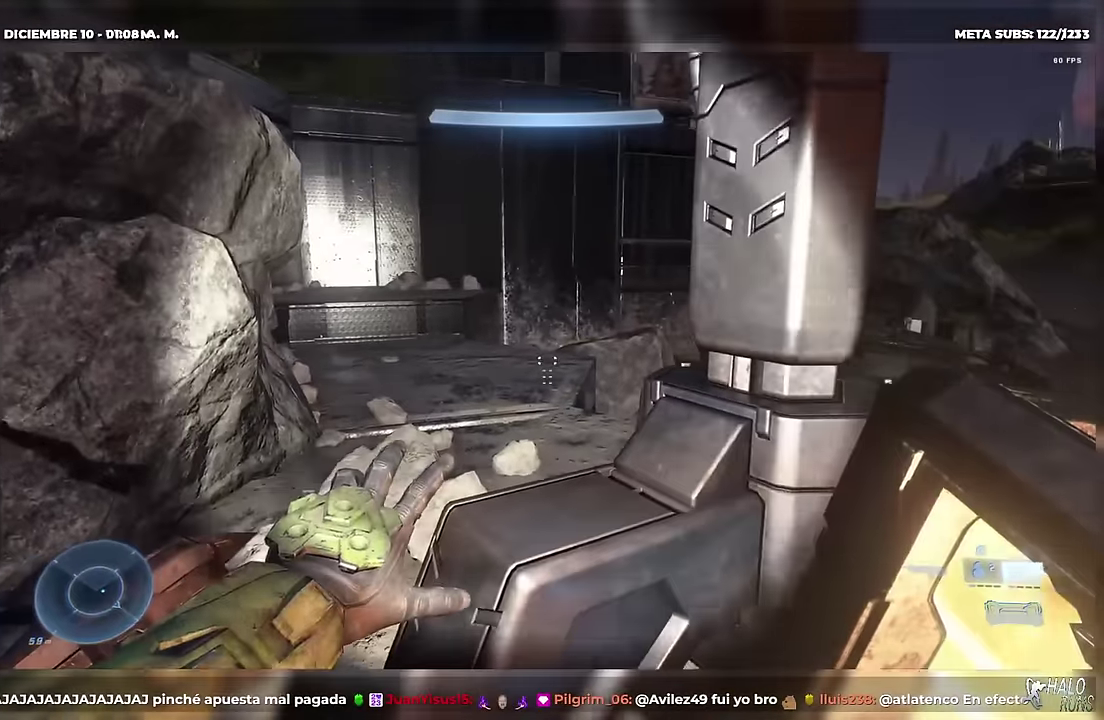
{"buttons": [], "events": []}
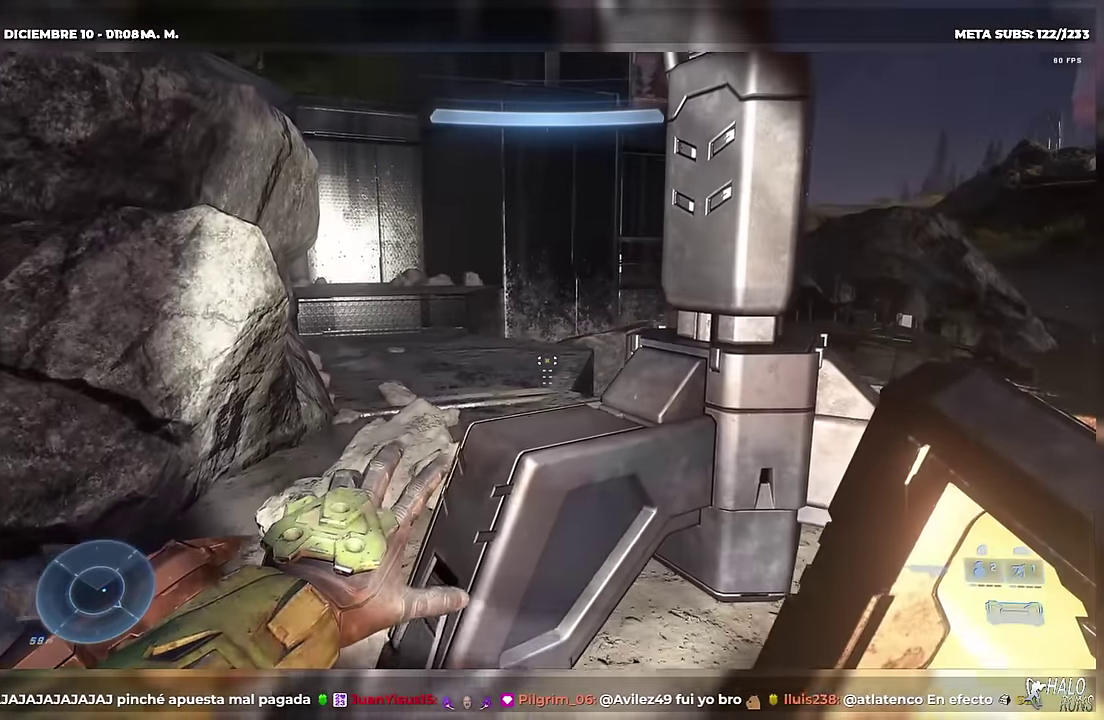
{"buttons": [], "events": []}
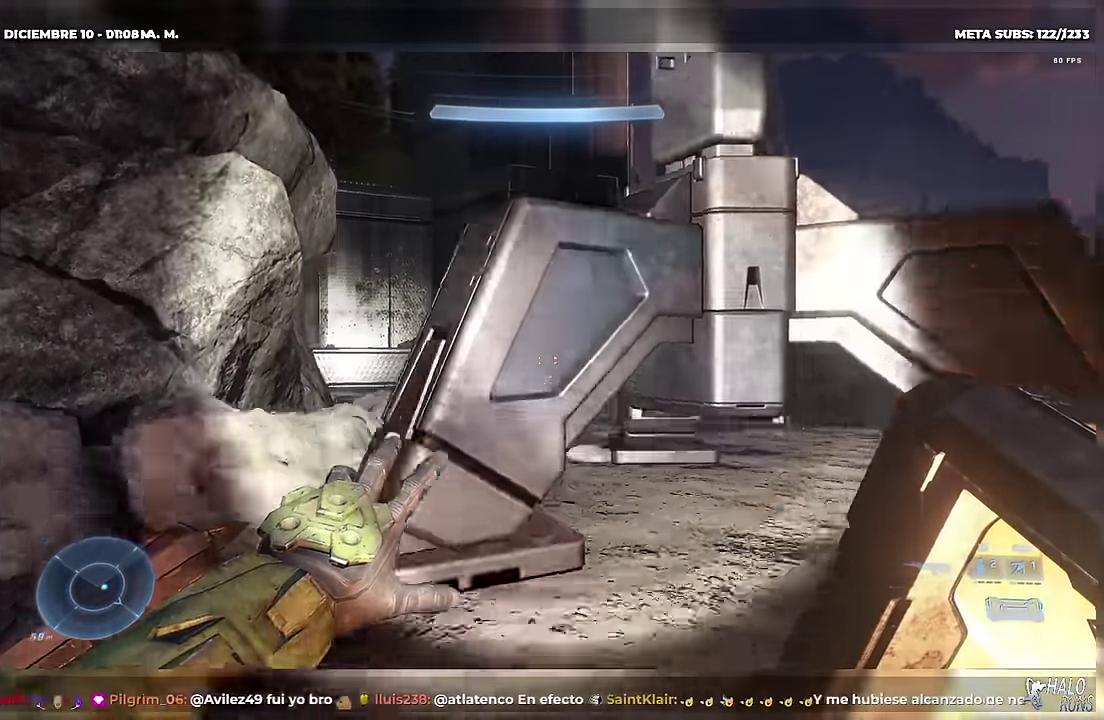
{"buttons": [], "events": []}
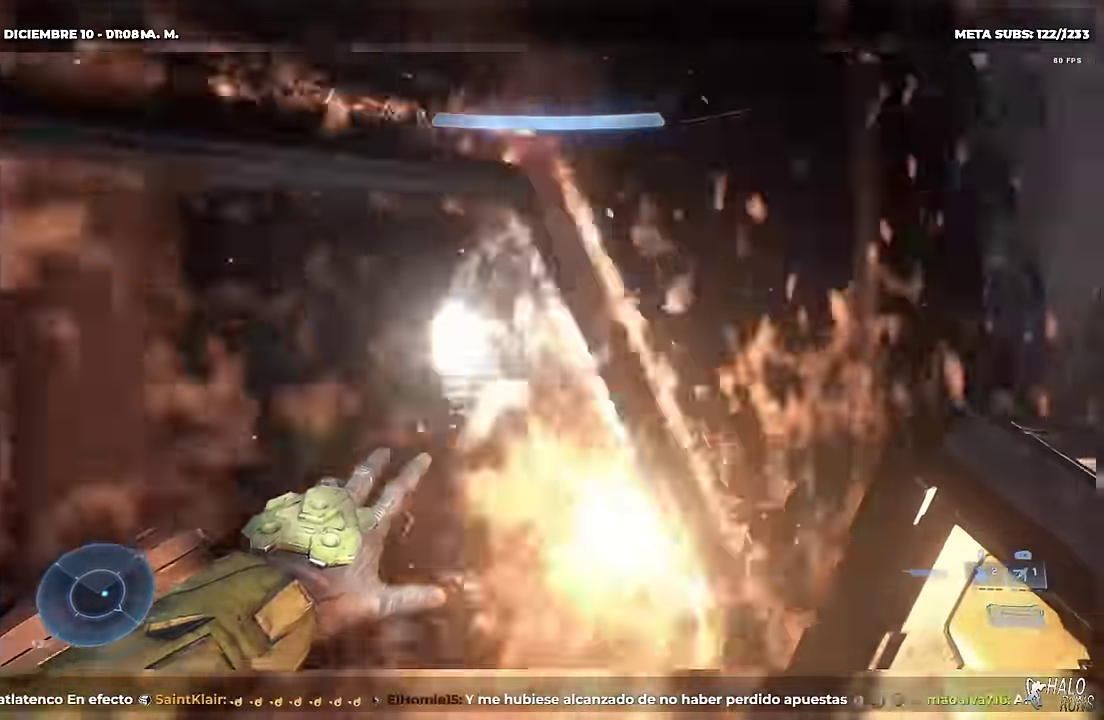
{"buttons": [], "events": []}
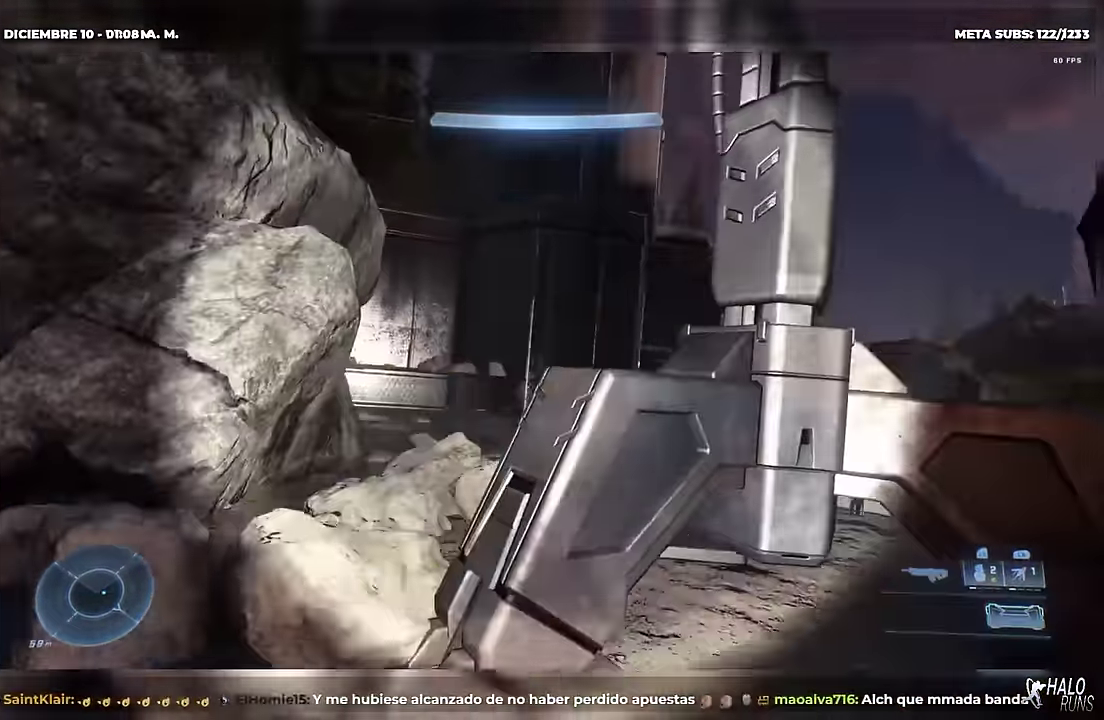
{"buttons": [], "events": []}
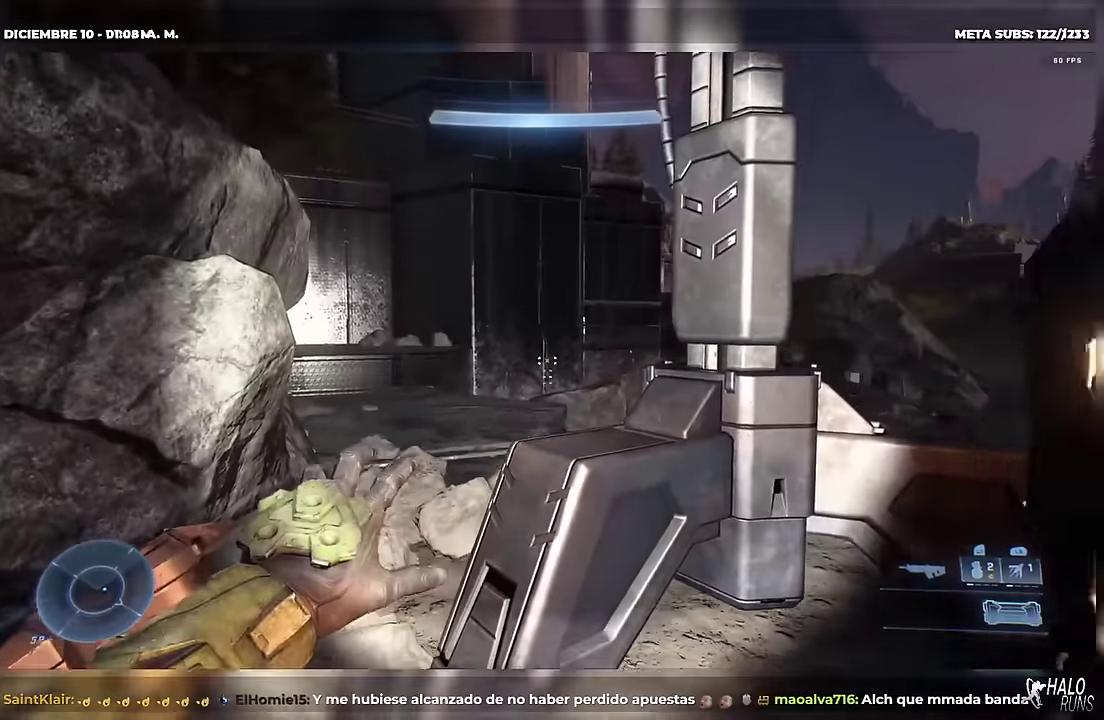
{"buttons": [], "events": []}
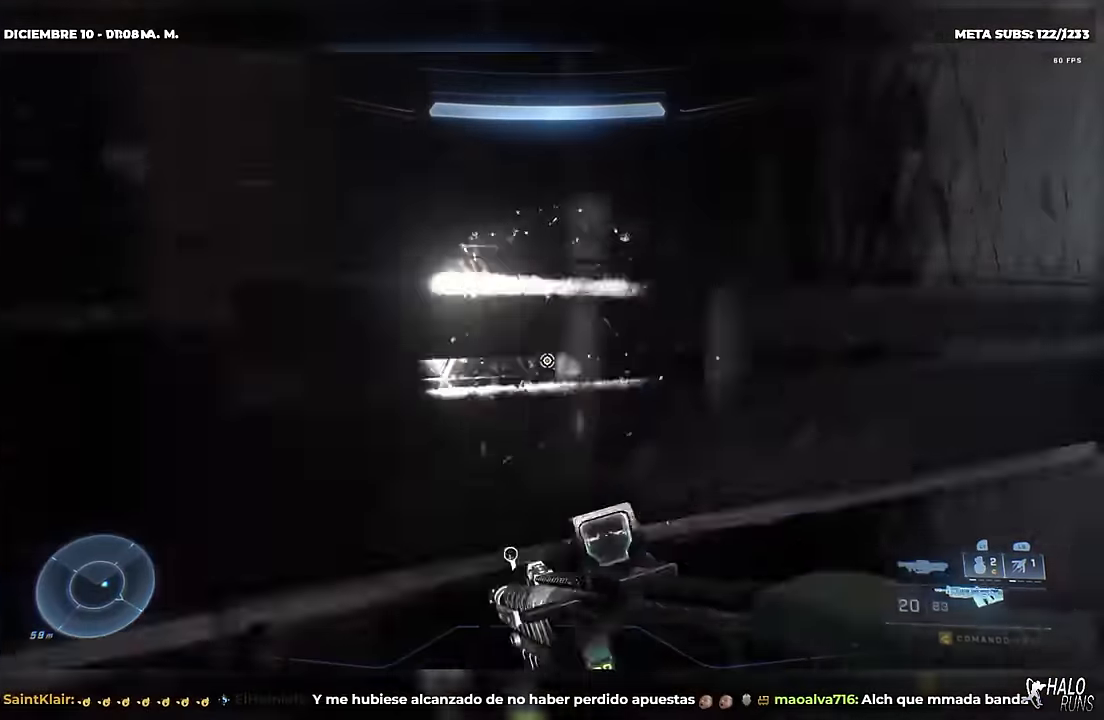
{"buttons": ["R1"], "events": [[367, "R1", "down"]]}
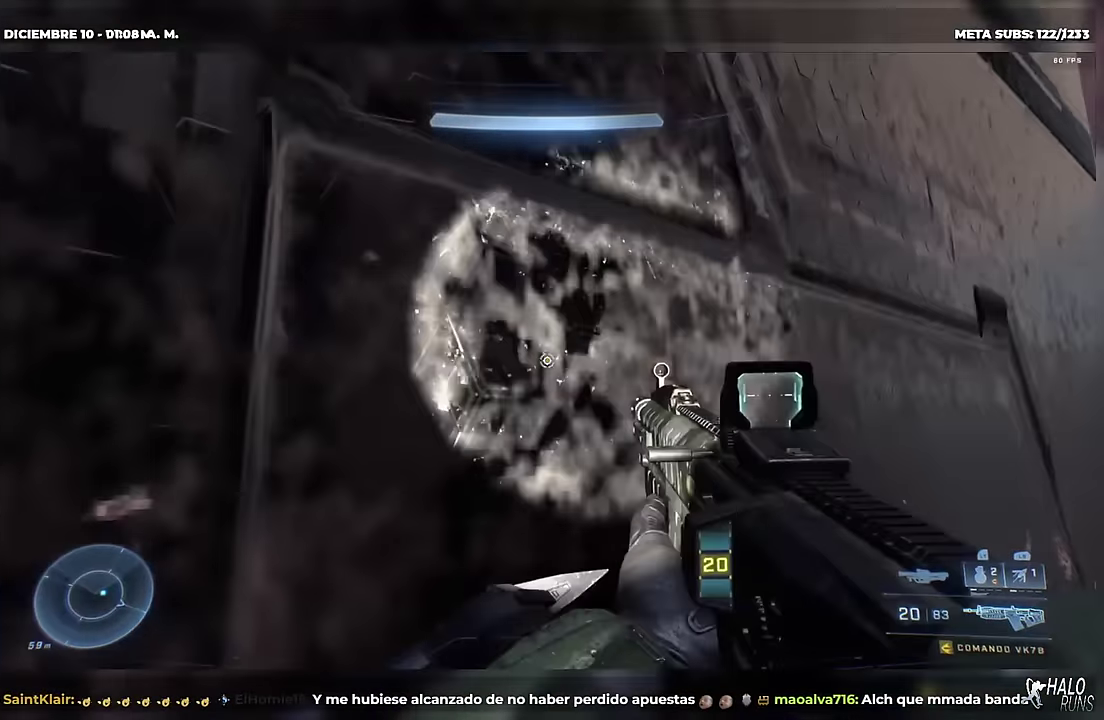
{"buttons": ["R1"], "events": []}
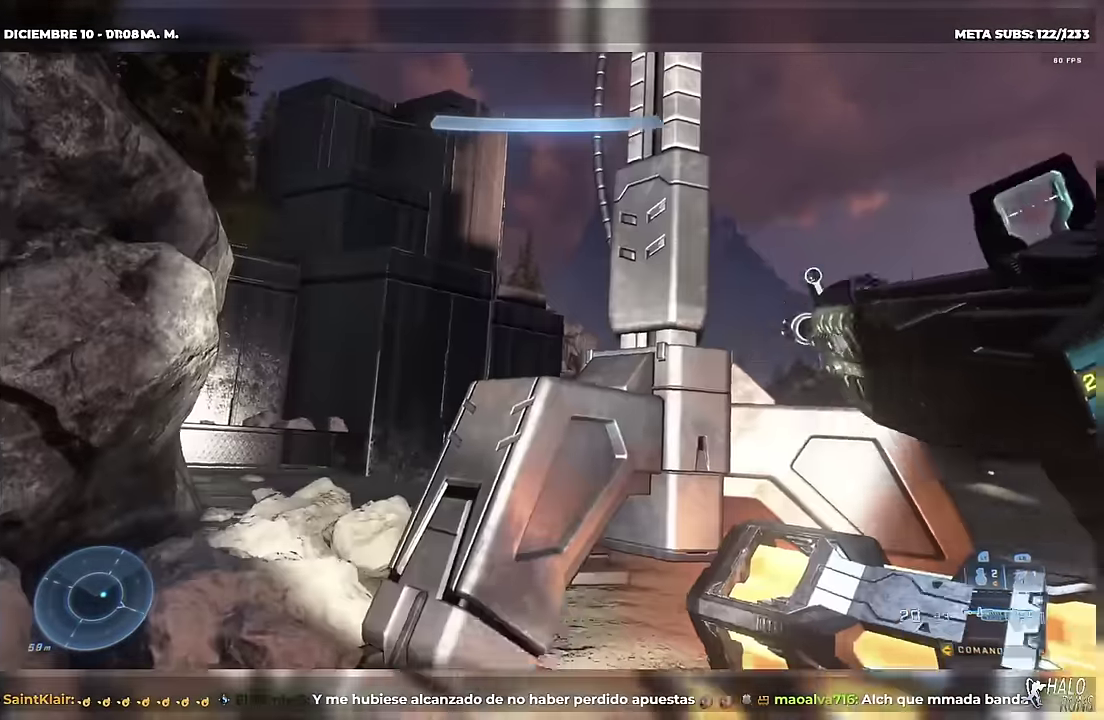
{"buttons": ["R1"], "events": []}
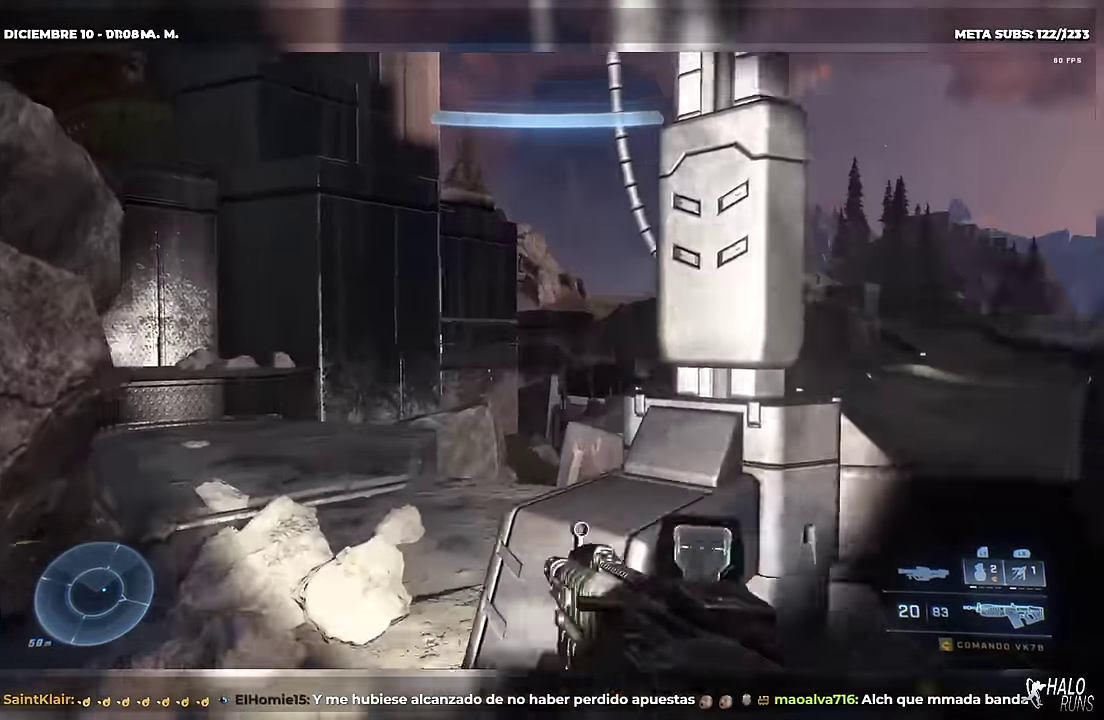
{"buttons": [], "events": [[317, "R1", "up"]]}
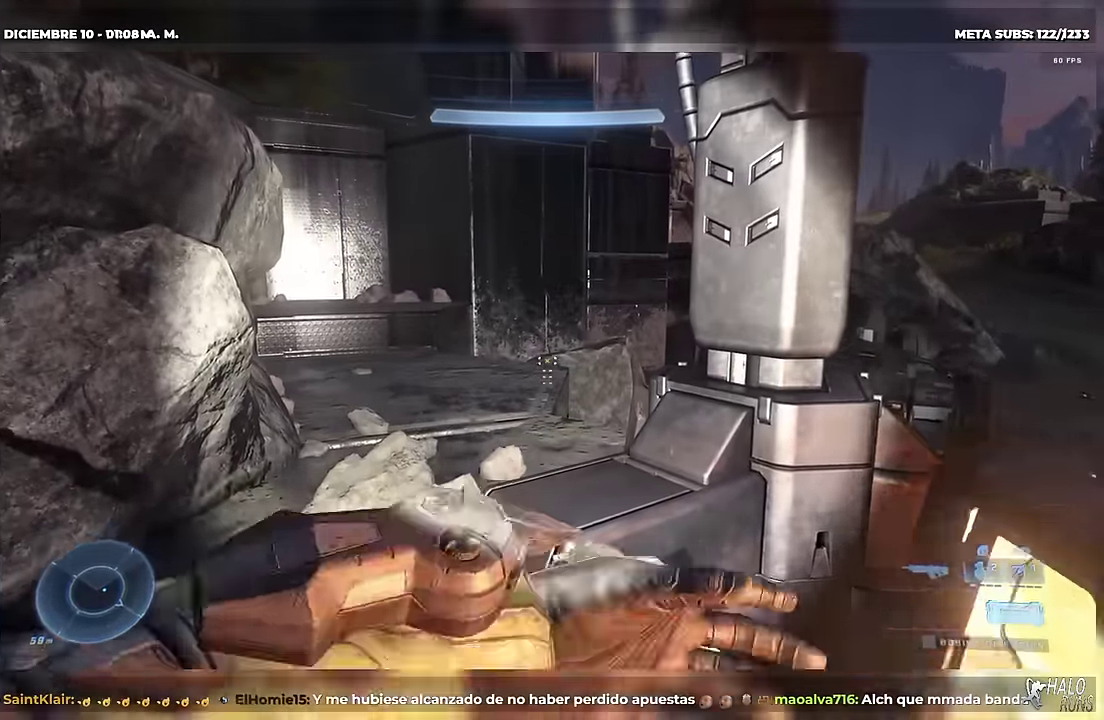
{"buttons": [], "events": []}
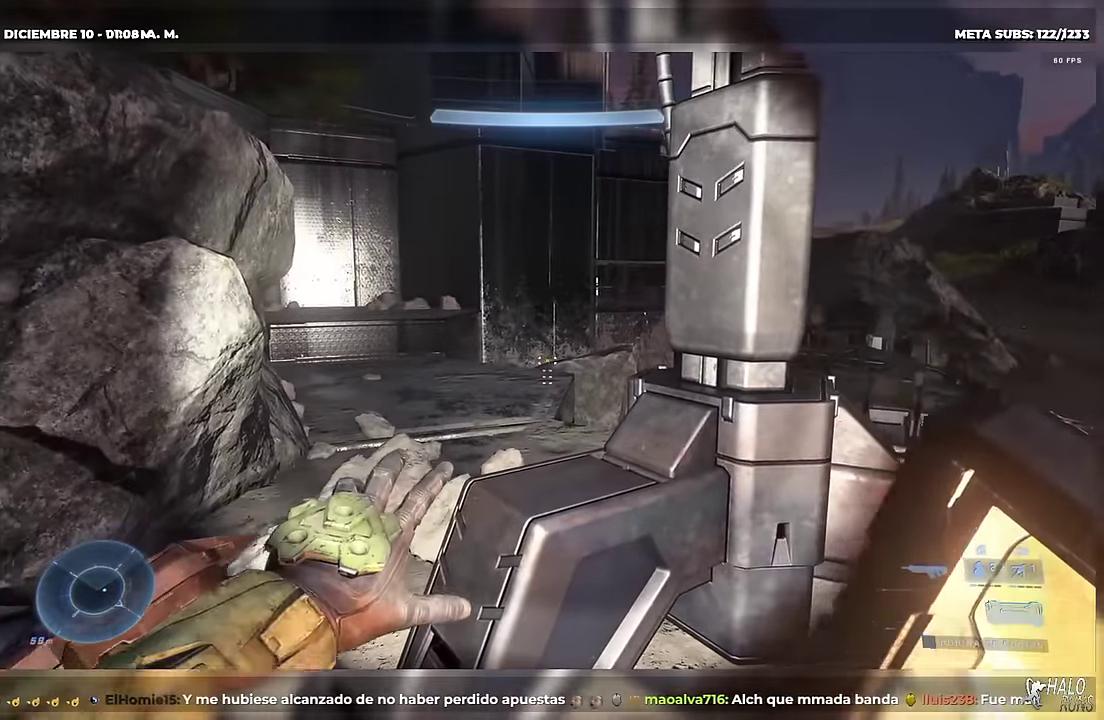
{"buttons": [], "events": []}
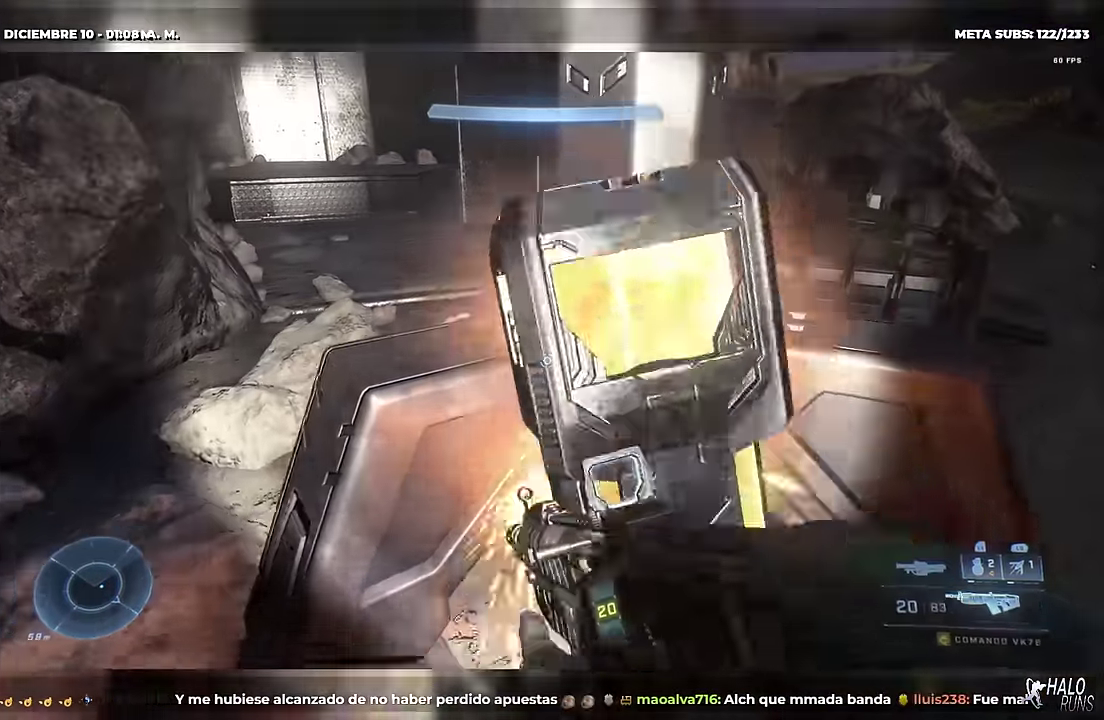
{"buttons": [], "events": []}
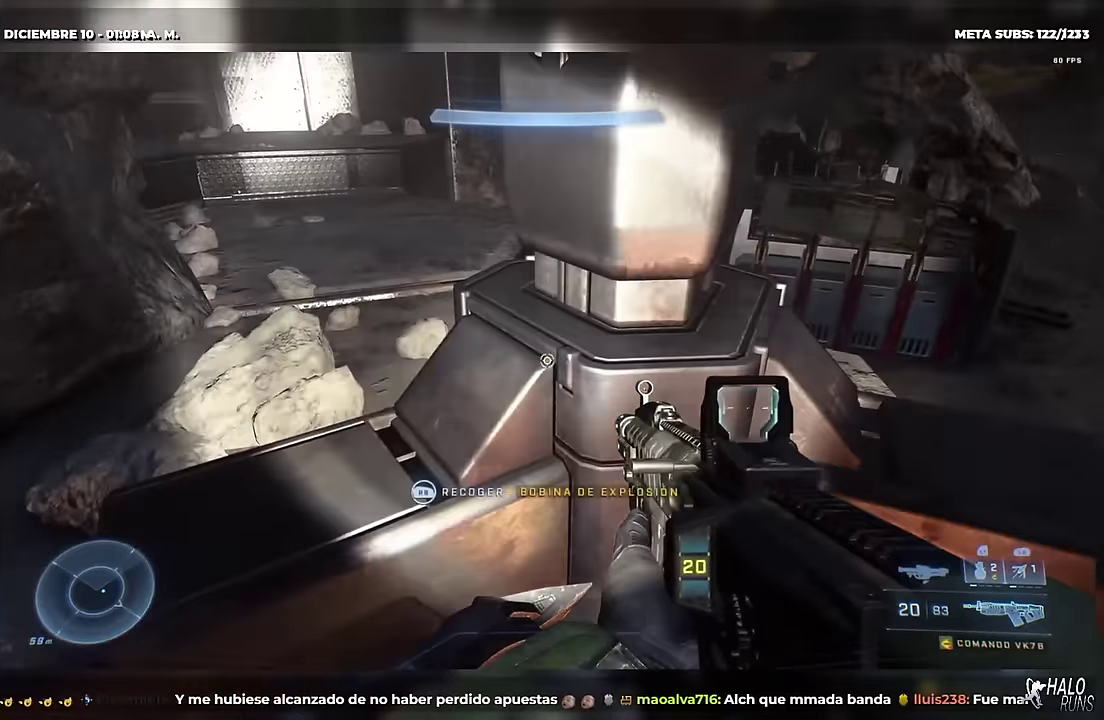
{"buttons": ["R1"], "events": [[150, "R1", "down"]]}
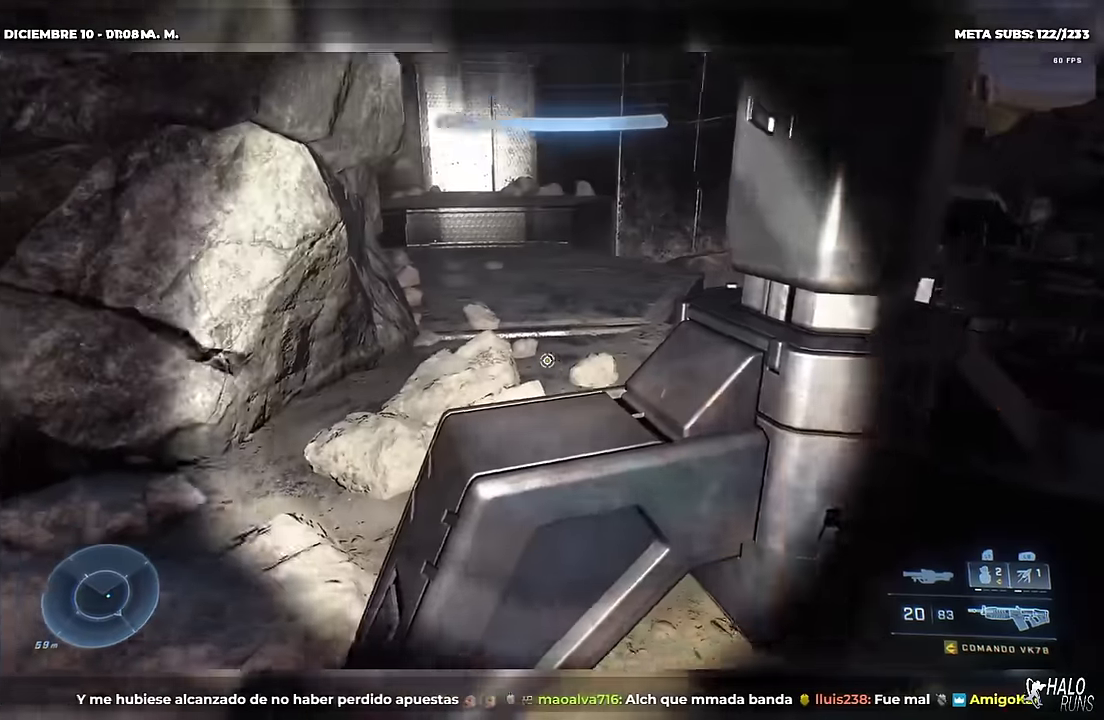
{"buttons": [], "events": [[101, "R1", "up"]]}
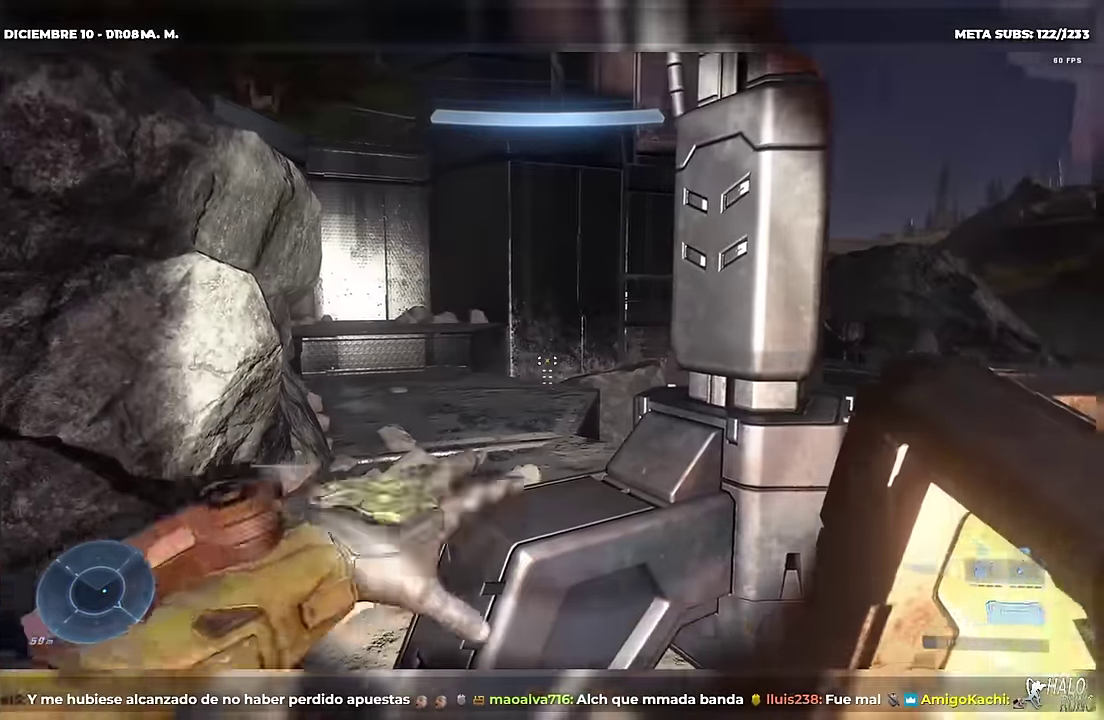
{"buttons": [], "events": []}
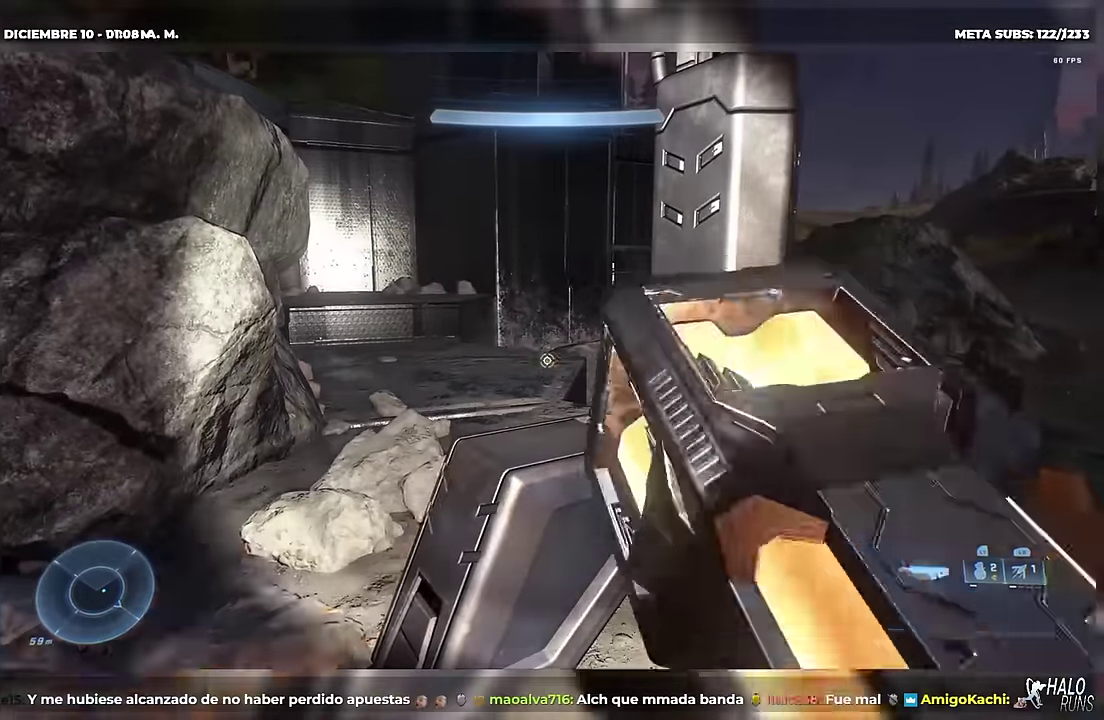
{"buttons": [], "events": []}
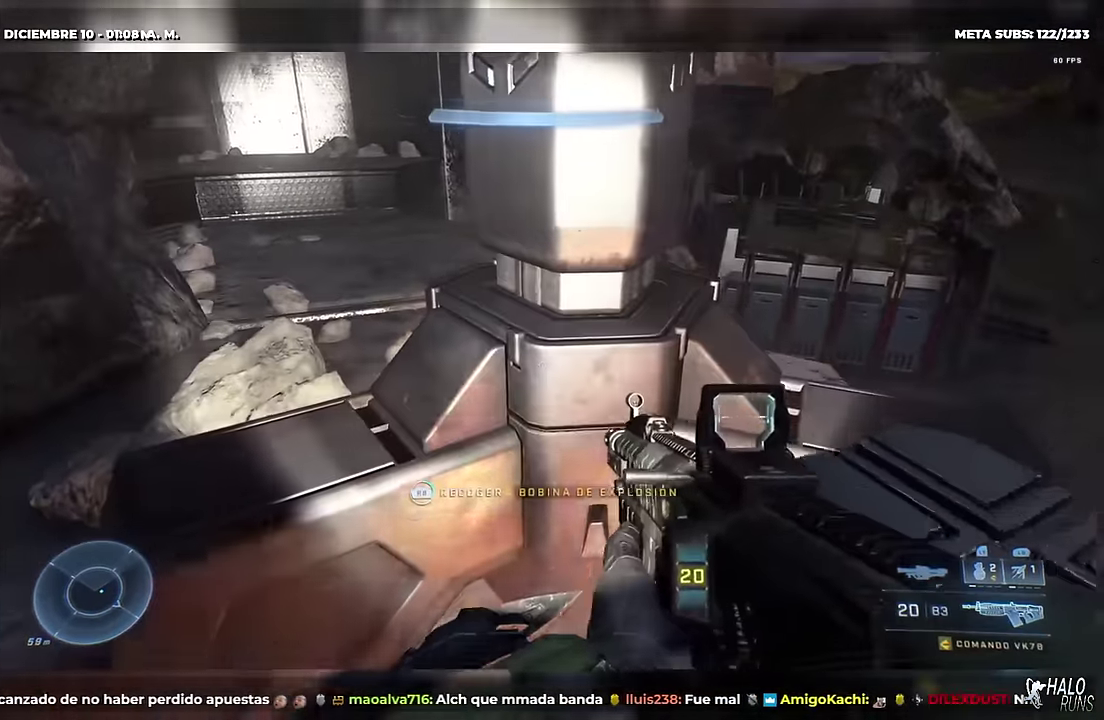
{"buttons": [], "events": [[50, "R1", "down"], [484, "R1", "up"]]}
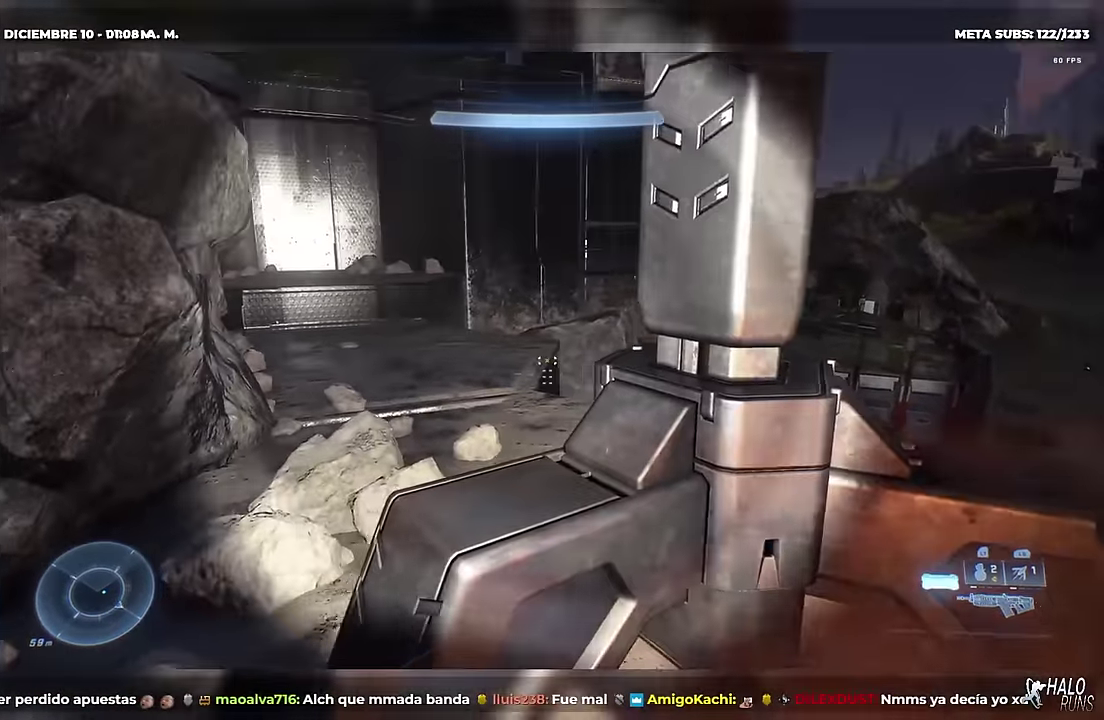
{"buttons": [], "events": []}